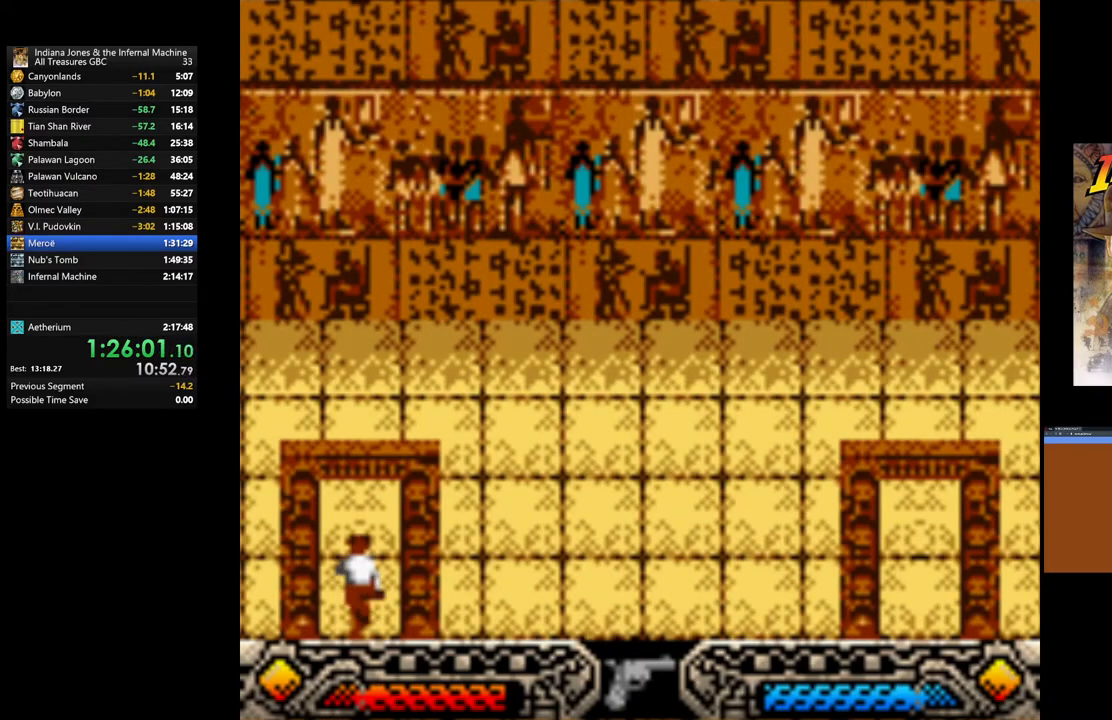
Gameplay with a controller (Xbox layout); each line is a JSON object with the inputs held at the frame after it. "events" lists button and stick changes between this image and that frame as [ms after this image, input, new state], when the widget could be followed in between.
{"buttons": [], "left_stick": "right", "right_stick": "center", "events": []}
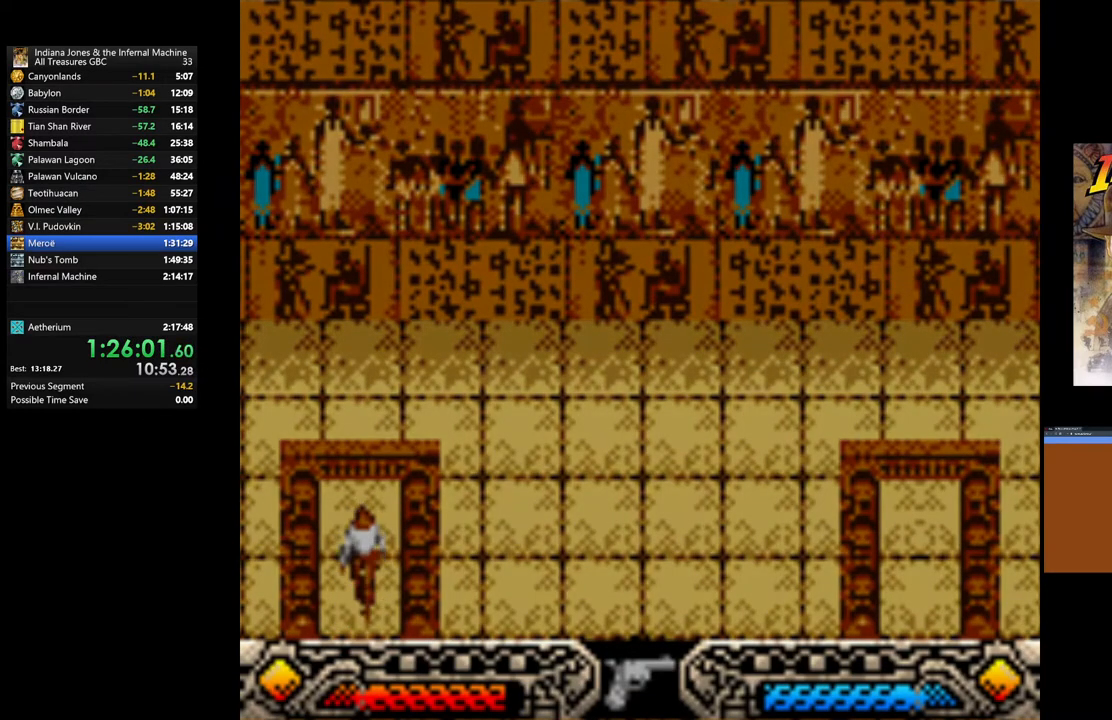
{"buttons": [], "left_stick": "up-right", "right_stick": "center", "events": [[250, "left_stick", "up-right"]]}
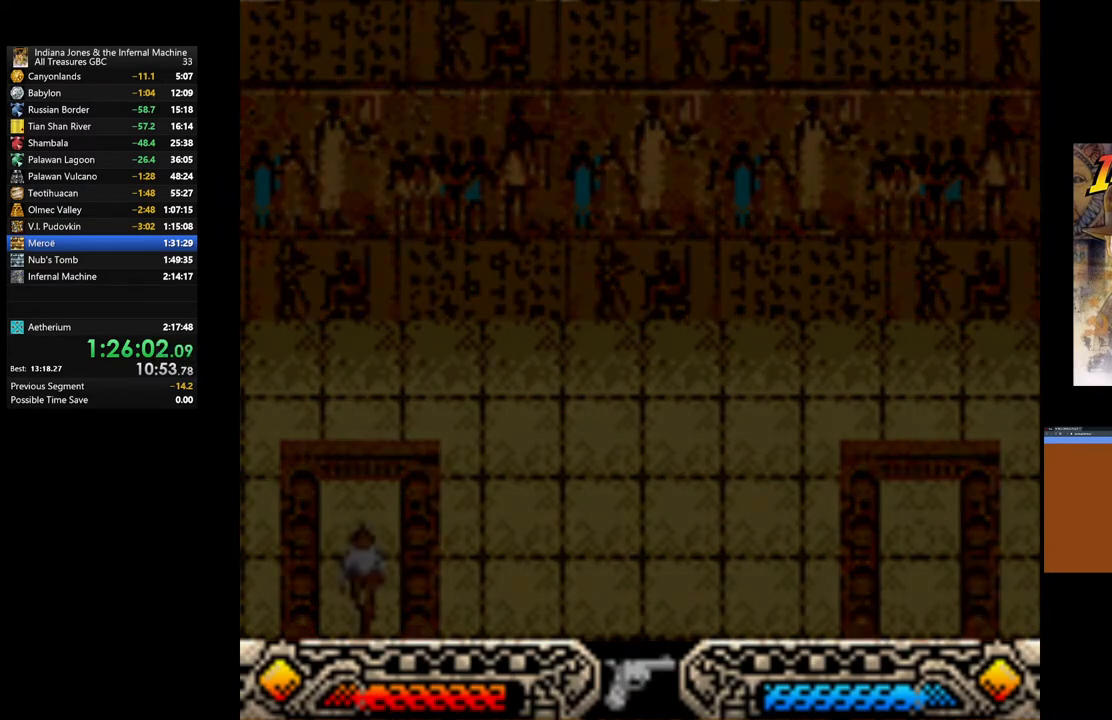
{"buttons": [], "left_stick": "up-right", "right_stick": "center", "events": []}
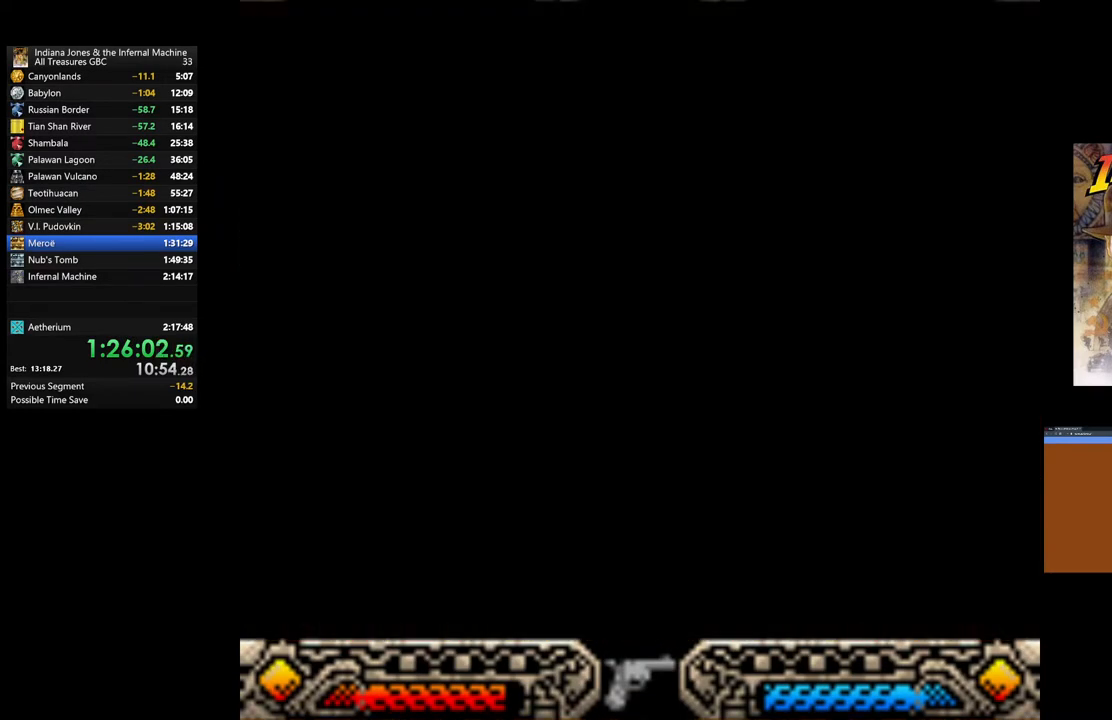
{"buttons": [], "left_stick": "up-right", "right_stick": "center", "events": []}
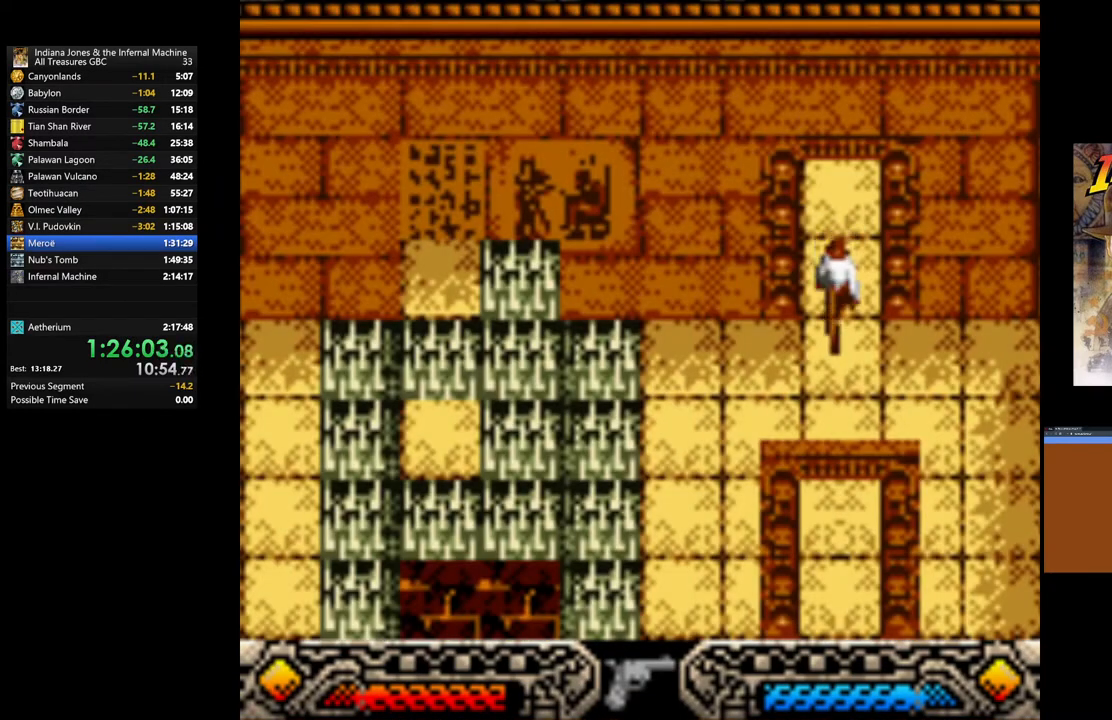
{"buttons": [], "left_stick": "up-right", "right_stick": "center", "events": []}
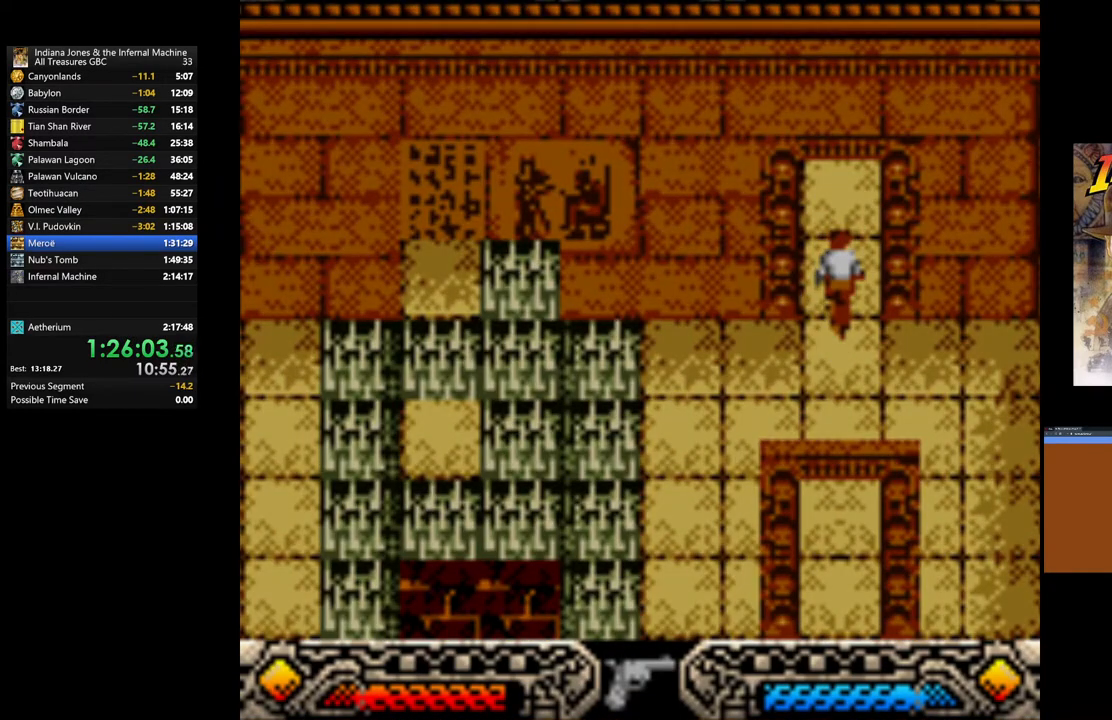
{"buttons": [], "left_stick": "center", "right_stick": "center", "events": [[500, "left_stick", "center"]]}
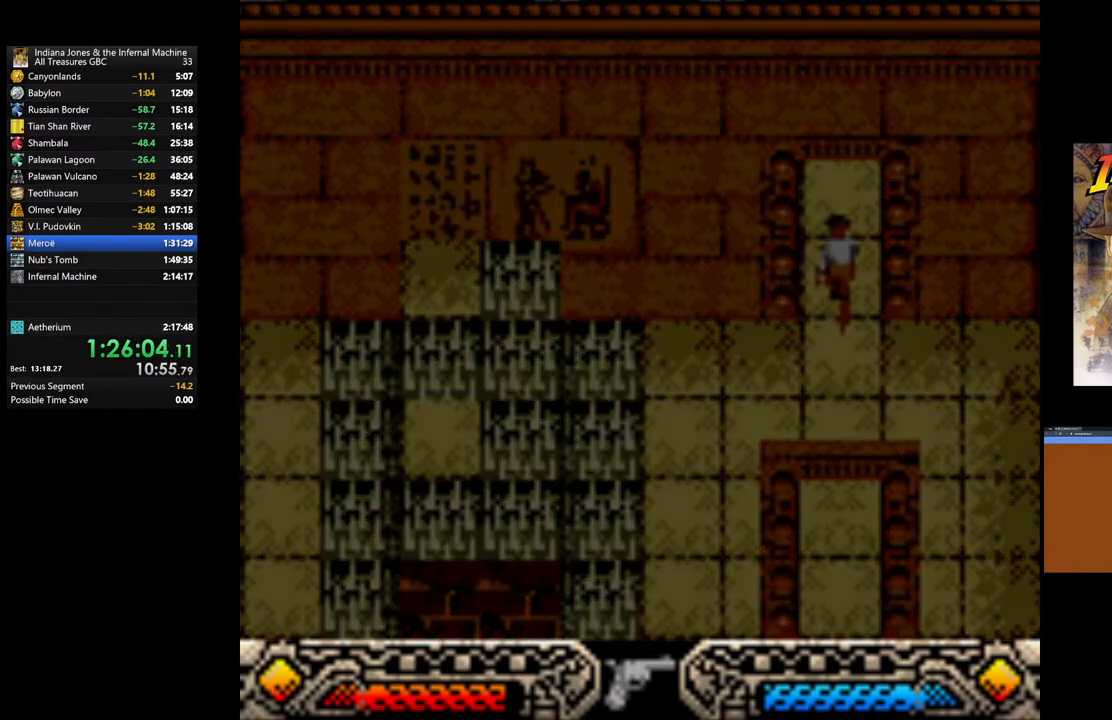
{"buttons": [], "left_stick": "center", "right_stick": "center", "events": []}
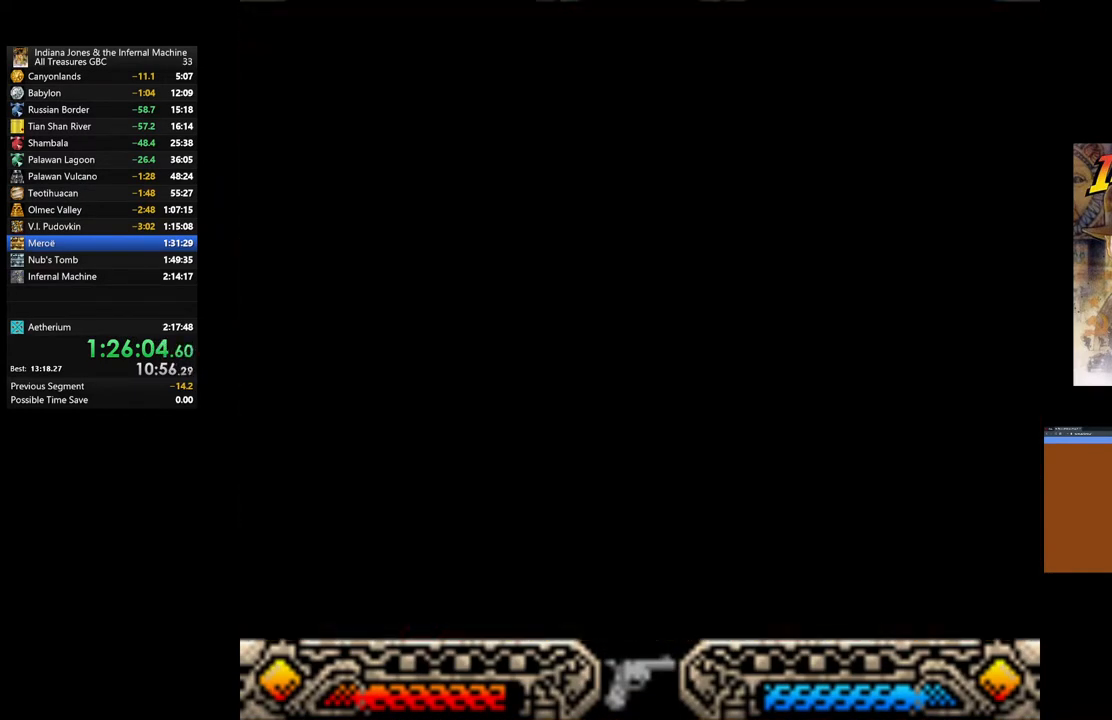
{"buttons": [], "left_stick": "right", "right_stick": "center", "events": [[150, "left_stick", "right"]]}
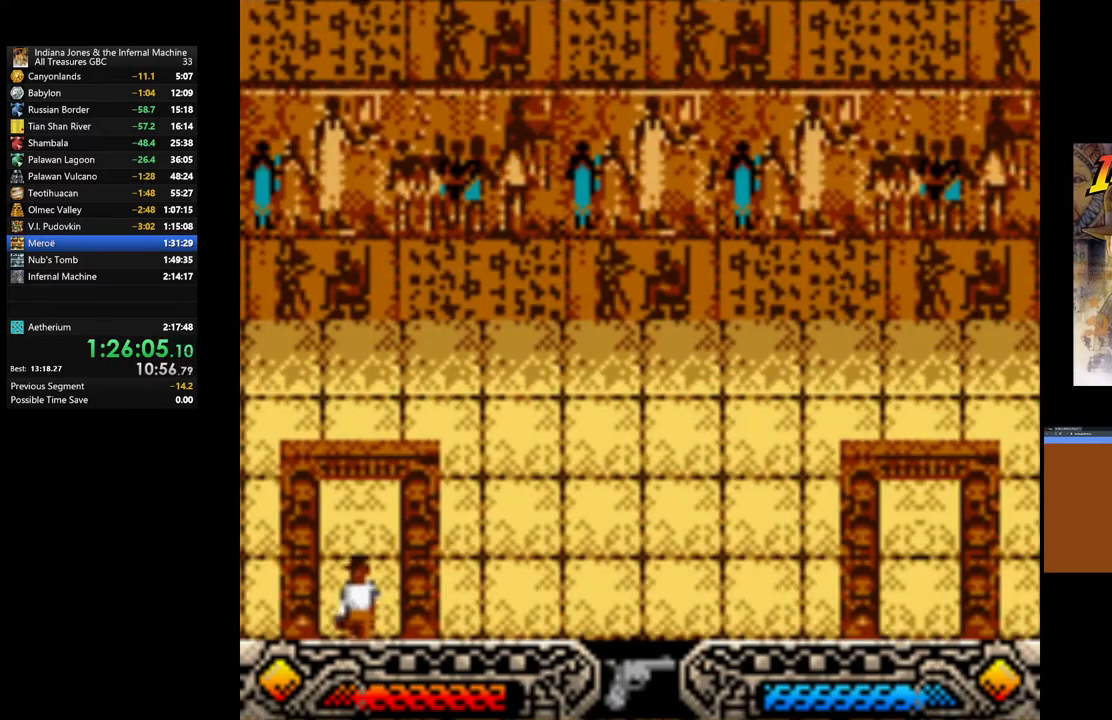
{"buttons": [], "left_stick": "right", "right_stick": "center", "events": []}
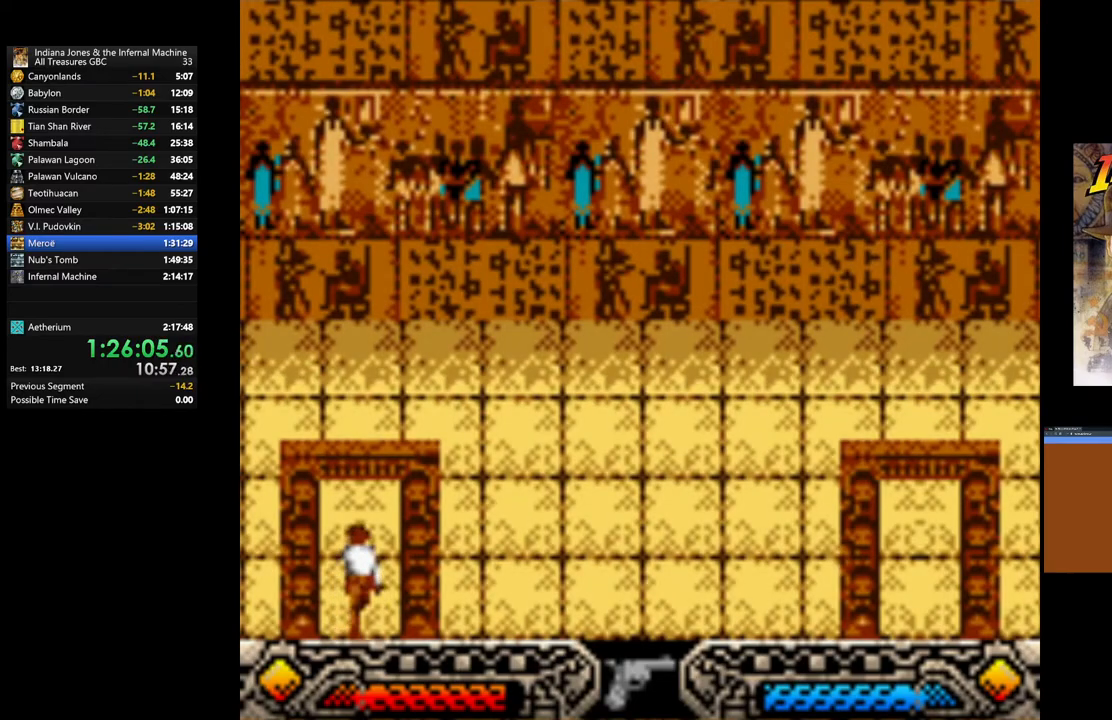
{"buttons": [], "left_stick": "right", "right_stick": "center", "events": []}
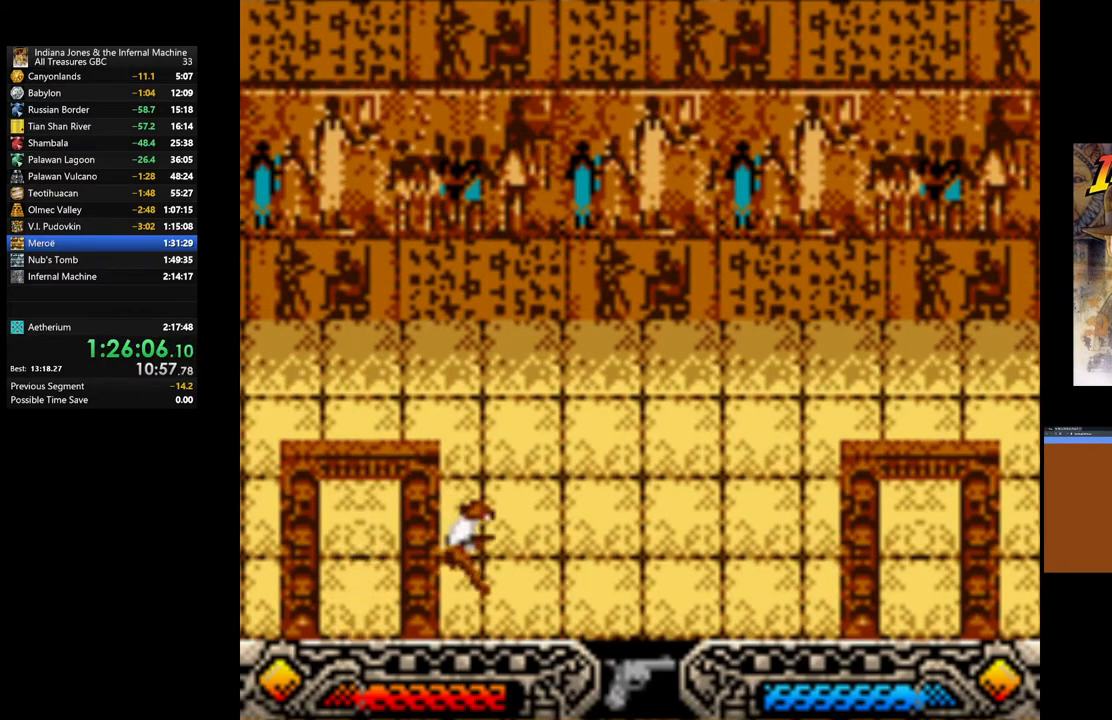
{"buttons": ["SELECT"], "left_stick": "down-right", "right_stick": "center", "events": [[200, "left_stick", "down-right"], [417, "SELECT", "down"]]}
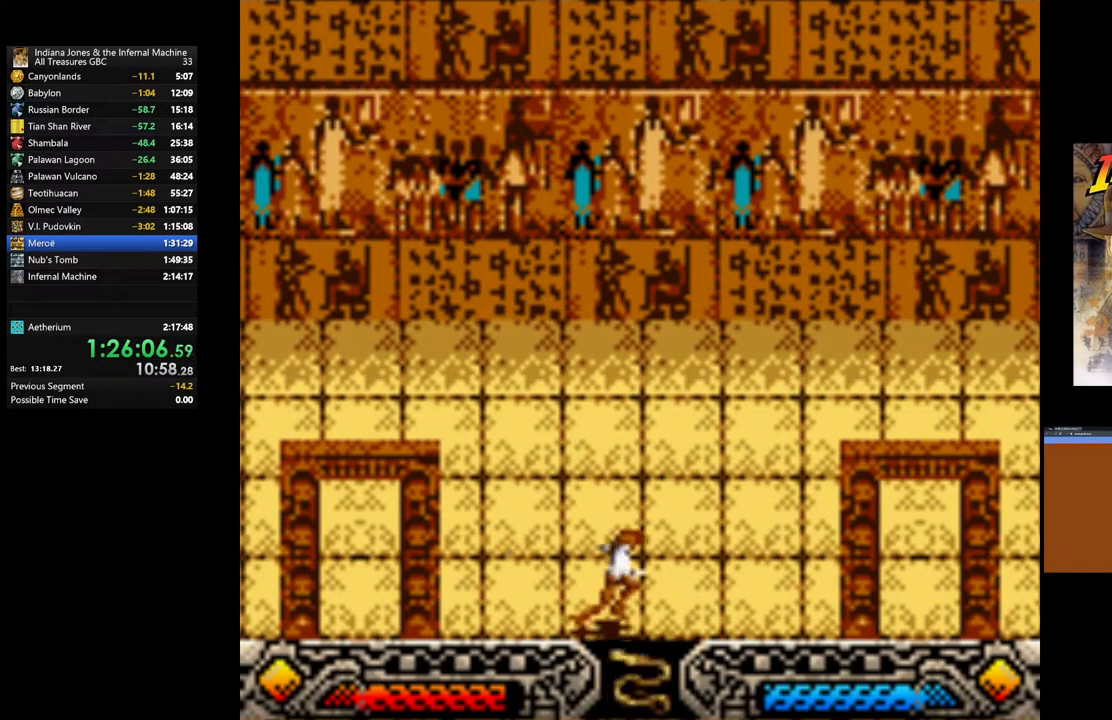
{"buttons": [], "left_stick": "down-right", "right_stick": "center", "events": [[67, "SELECT", "up"], [283, "SELECT", "down"], [433, "SELECT", "up"]]}
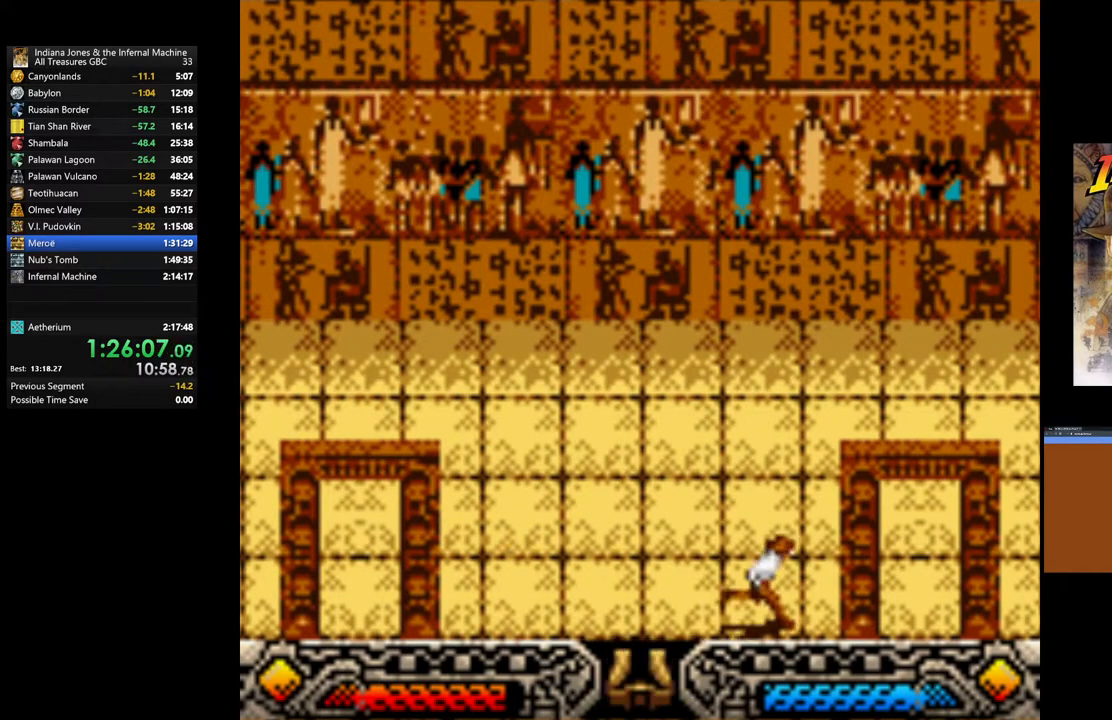
{"buttons": [], "left_stick": "down-right", "right_stick": "center", "events": [[167, "SELECT", "down"], [300, "SELECT", "up"]]}
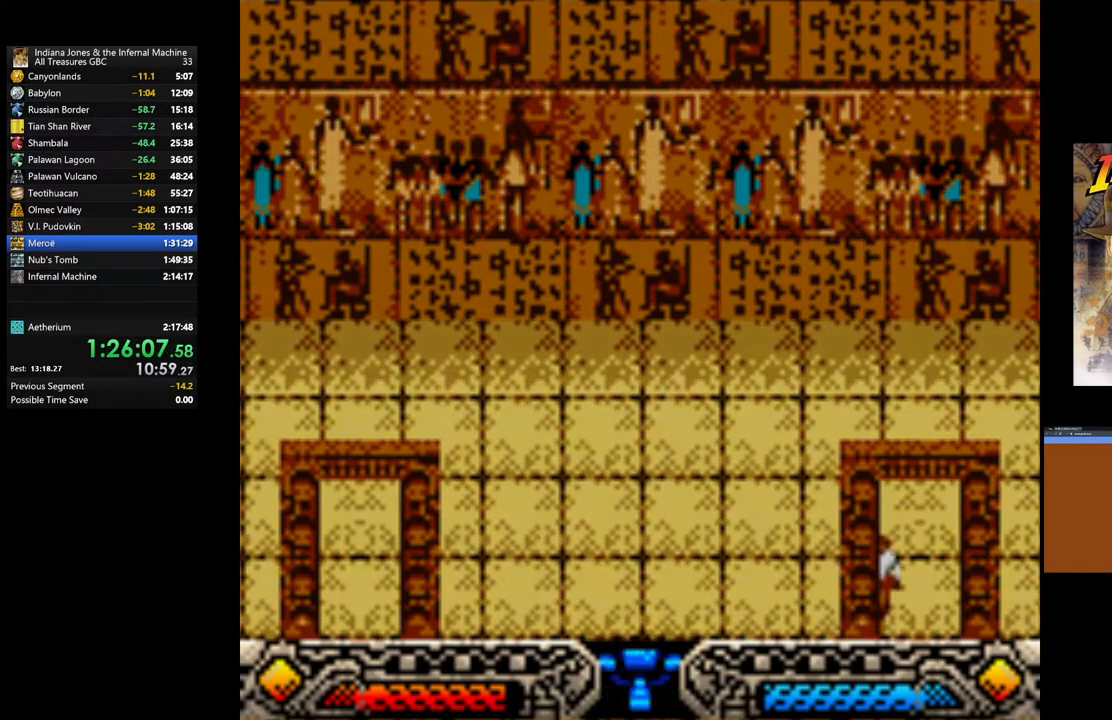
{"buttons": [], "left_stick": "down", "right_stick": "center", "events": [[83, "left_stick", "down"]]}
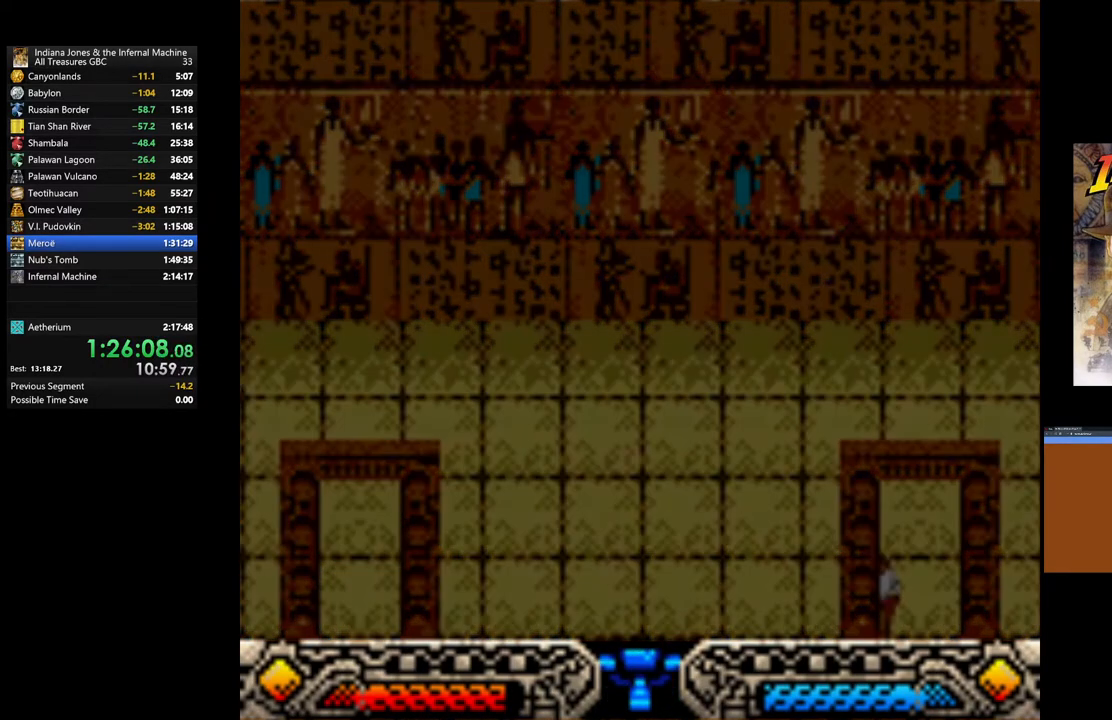
{"buttons": [], "left_stick": "down", "right_stick": "center", "events": []}
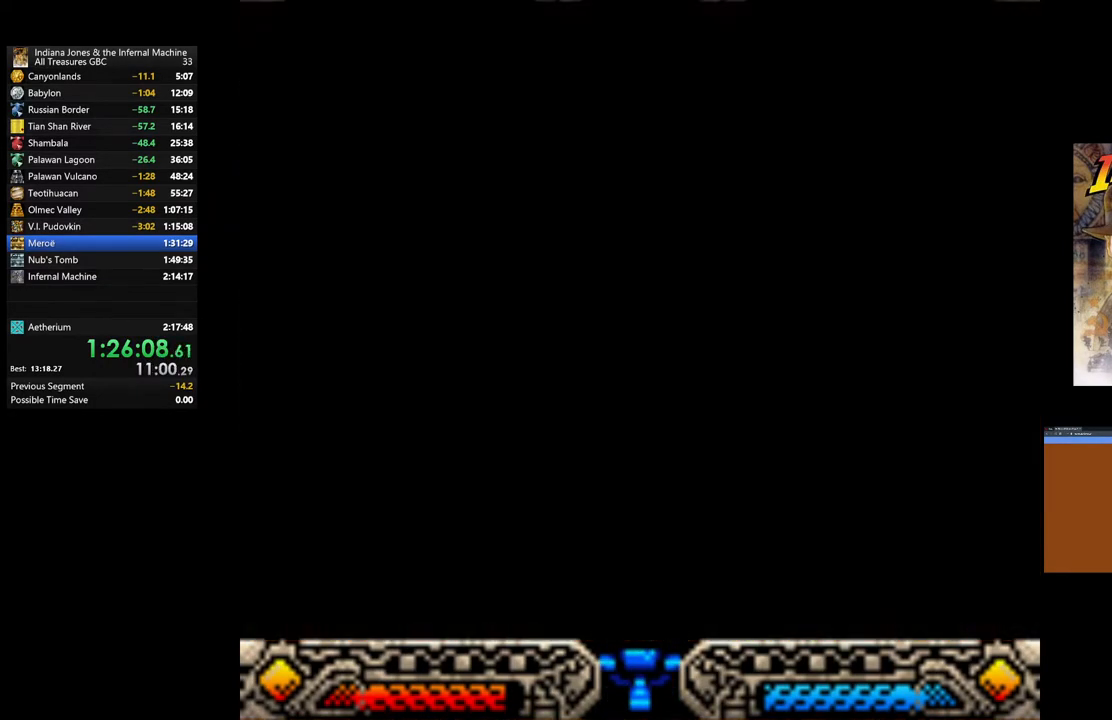
{"buttons": [], "left_stick": "down", "right_stick": "center", "events": []}
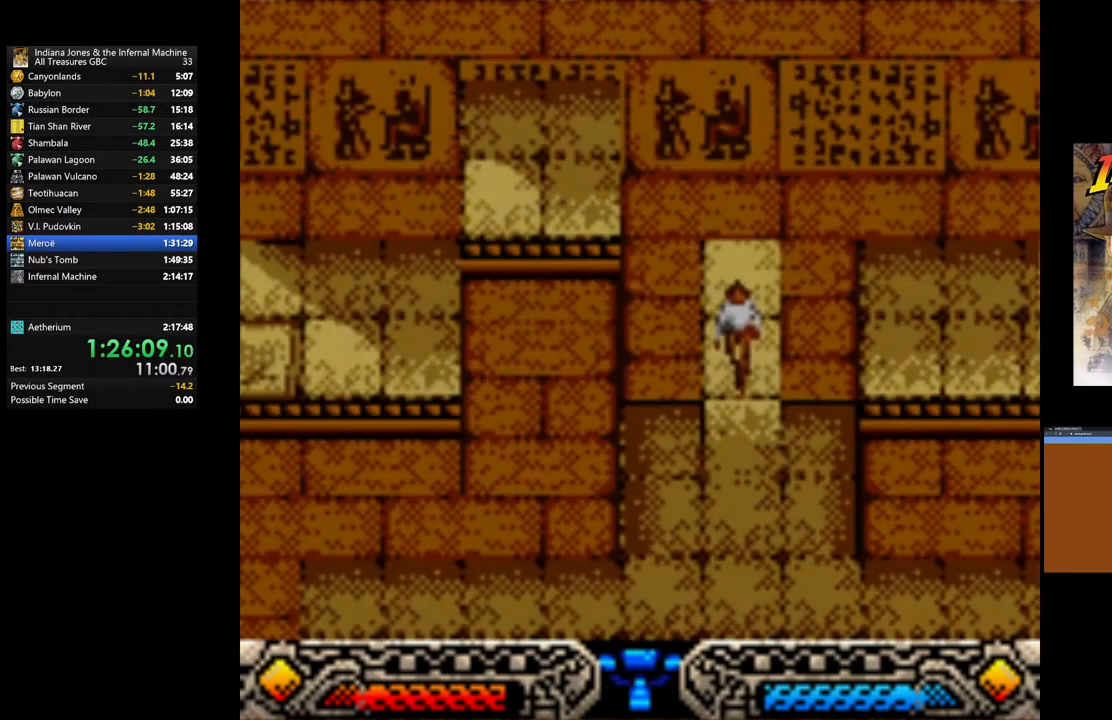
{"buttons": [], "left_stick": "down-right", "right_stick": "center", "events": [[117, "left_stick", "down-right"]]}
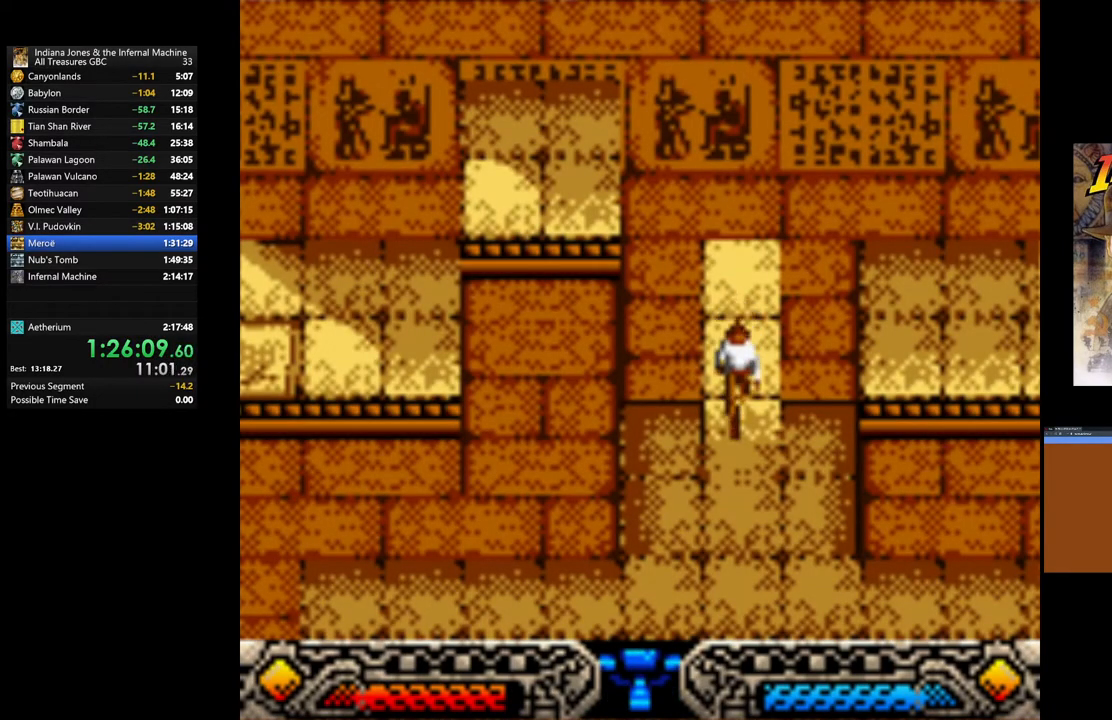
{"buttons": [], "left_stick": "down-right", "right_stick": "center", "events": []}
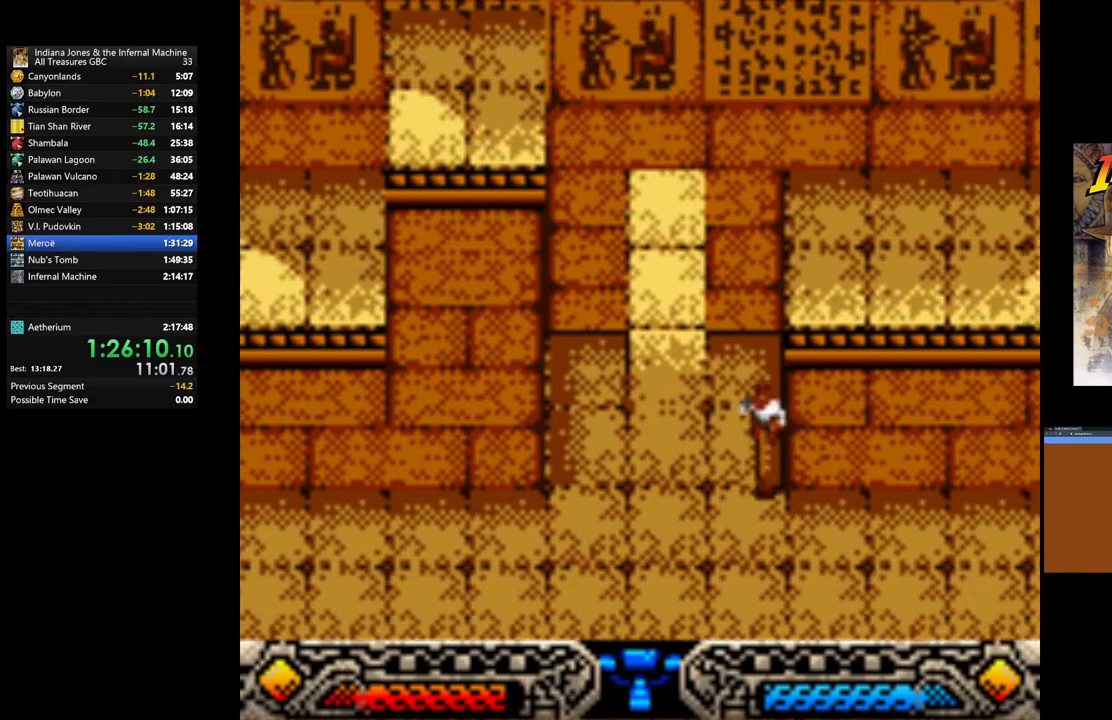
{"buttons": [], "left_stick": "down-right", "right_stick": "center", "events": []}
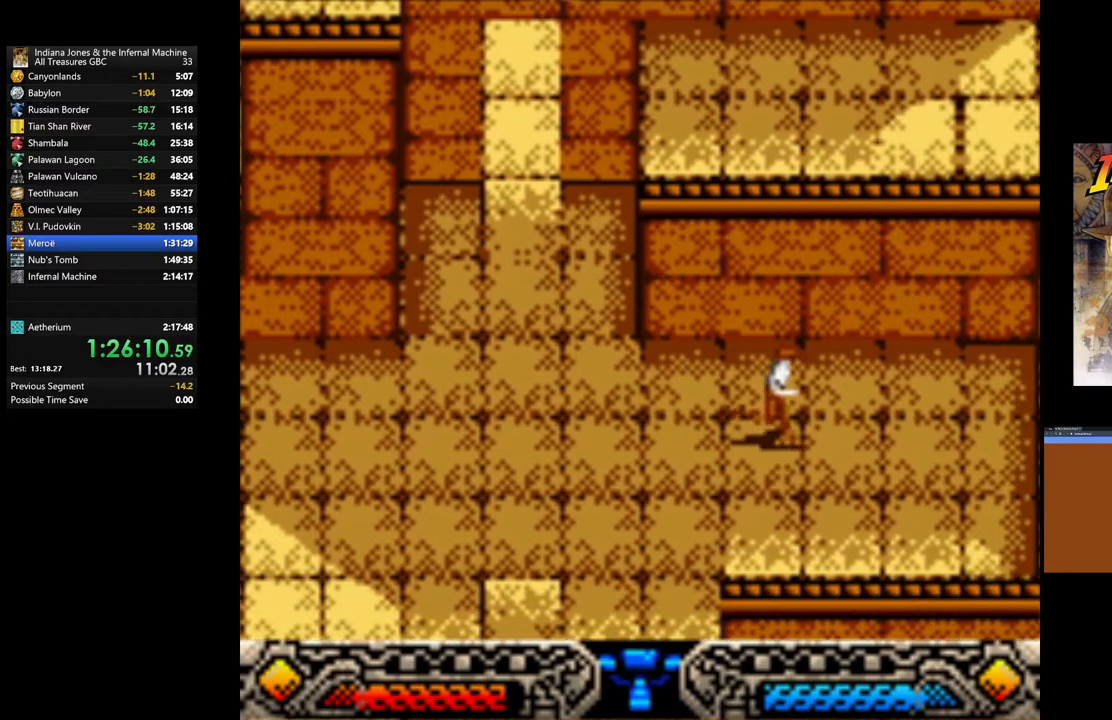
{"buttons": [], "left_stick": "left", "right_stick": "center", "events": [[33, "left_stick", "right"], [333, "left_stick", "down-left"], [500, "left_stick", "left"]]}
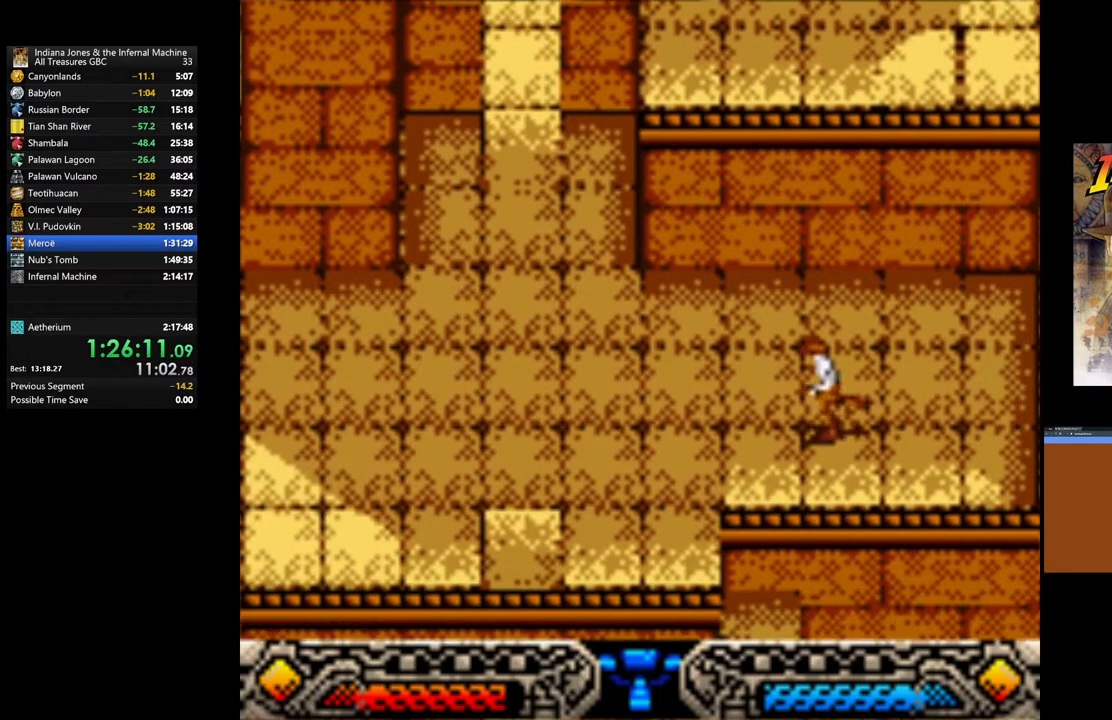
{"buttons": [], "left_stick": "down", "right_stick": "center", "events": [[250, "left_stick", "down-left"], [383, "left_stick", "down"]]}
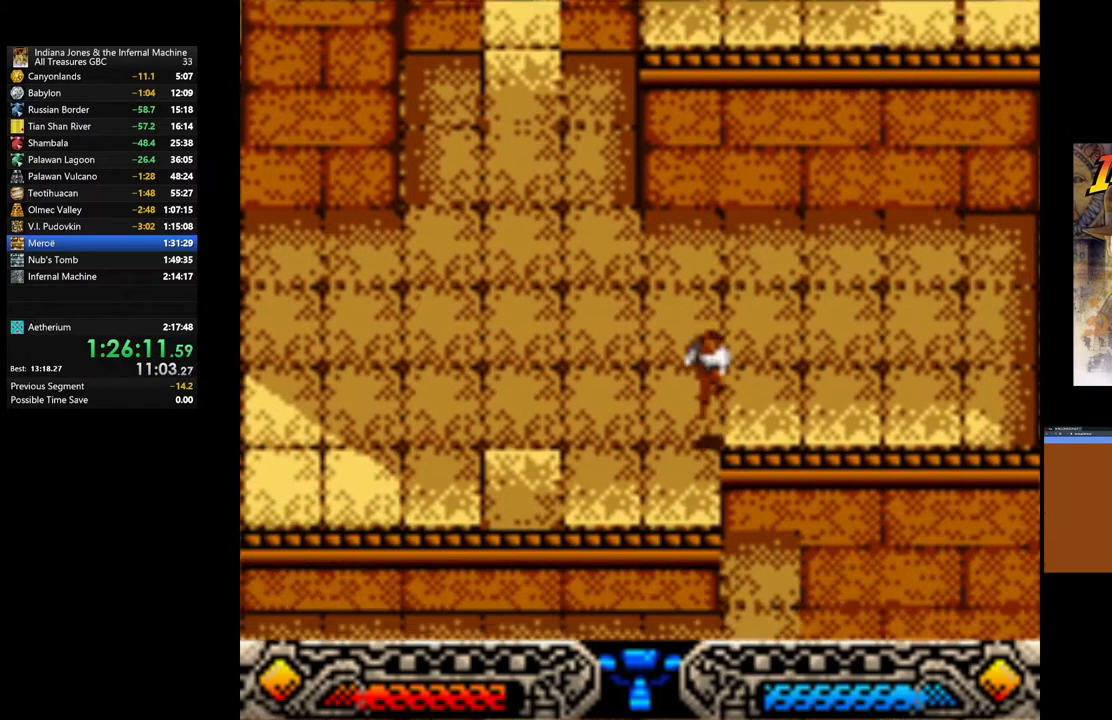
{"buttons": [], "left_stick": "up-left", "right_stick": "center", "events": [[50, "left_stick", "right"], [100, "left_stick", "up-right"], [283, "left_stick", "up"], [383, "left_stick", "up-left"]]}
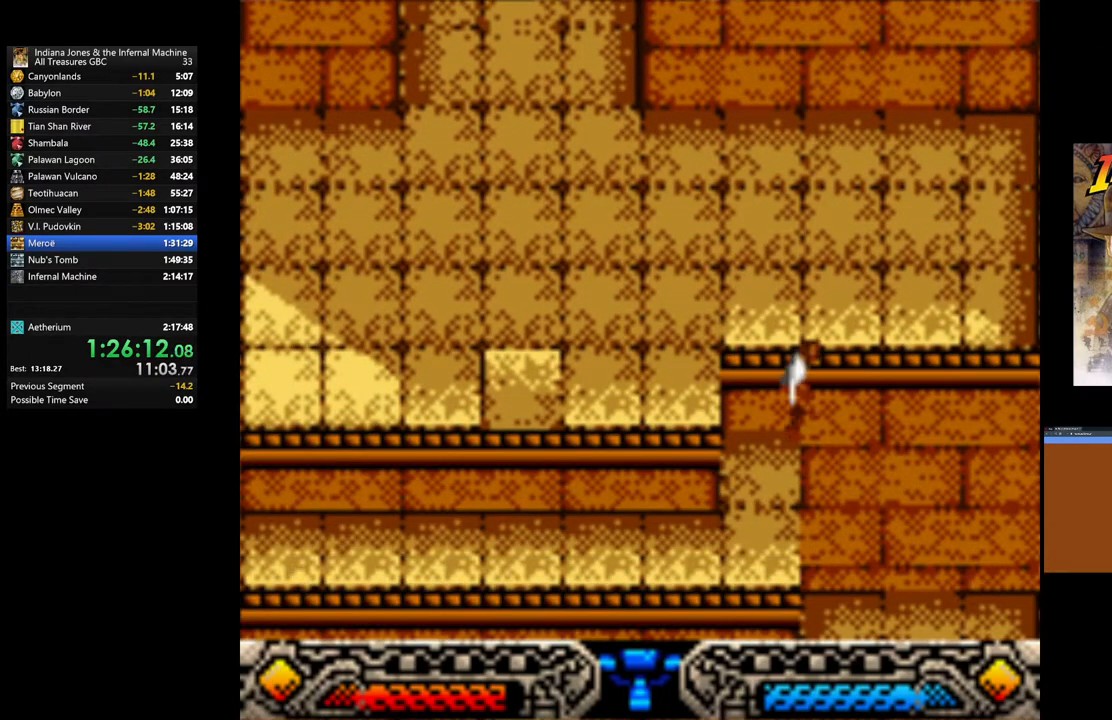
{"buttons": [], "left_stick": "right", "right_stick": "center", "events": [[267, "left_stick", "down-left"], [367, "left_stick", "down-right"], [433, "left_stick", "right"]]}
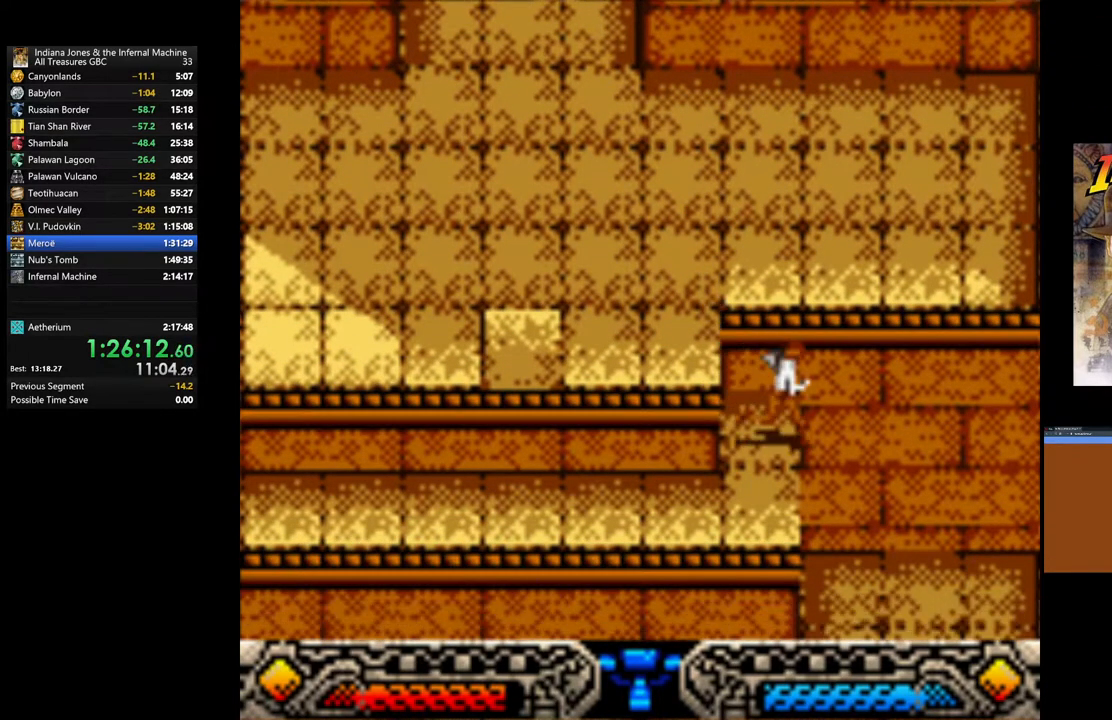
{"buttons": [], "left_stick": "down-left", "right_stick": "center", "events": [[433, "left_stick", "down-left"]]}
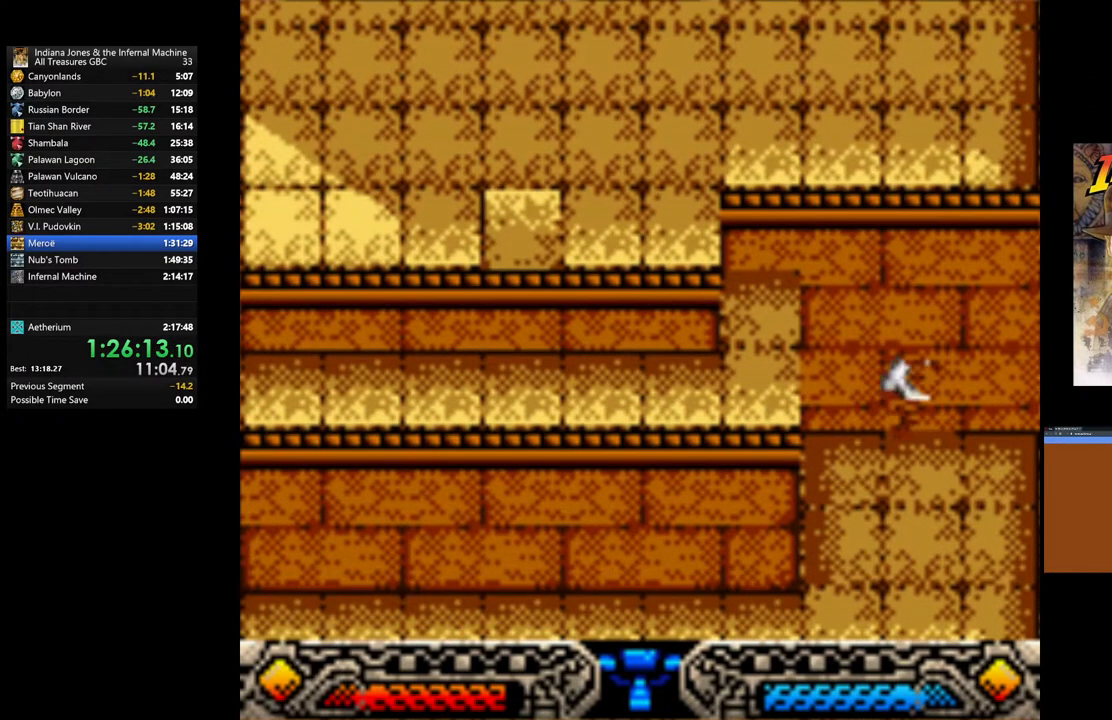
{"buttons": [], "left_stick": "down-left", "right_stick": "center", "events": []}
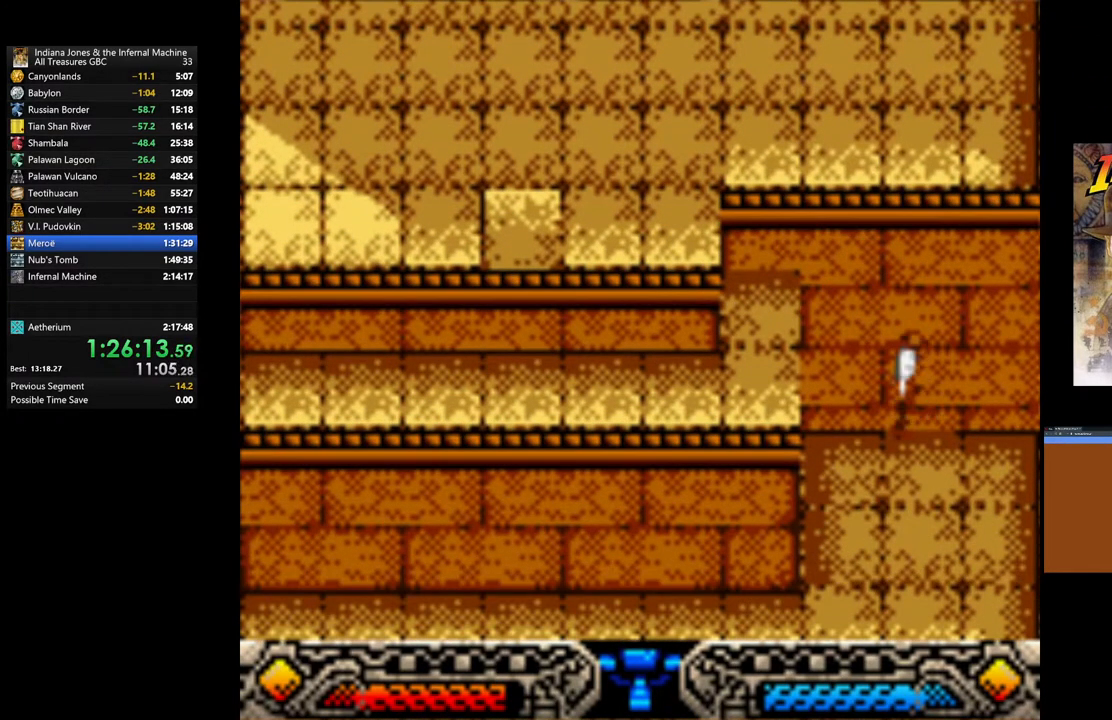
{"buttons": [], "left_stick": "left", "right_stick": "center", "events": [[483, "left_stick", "left"]]}